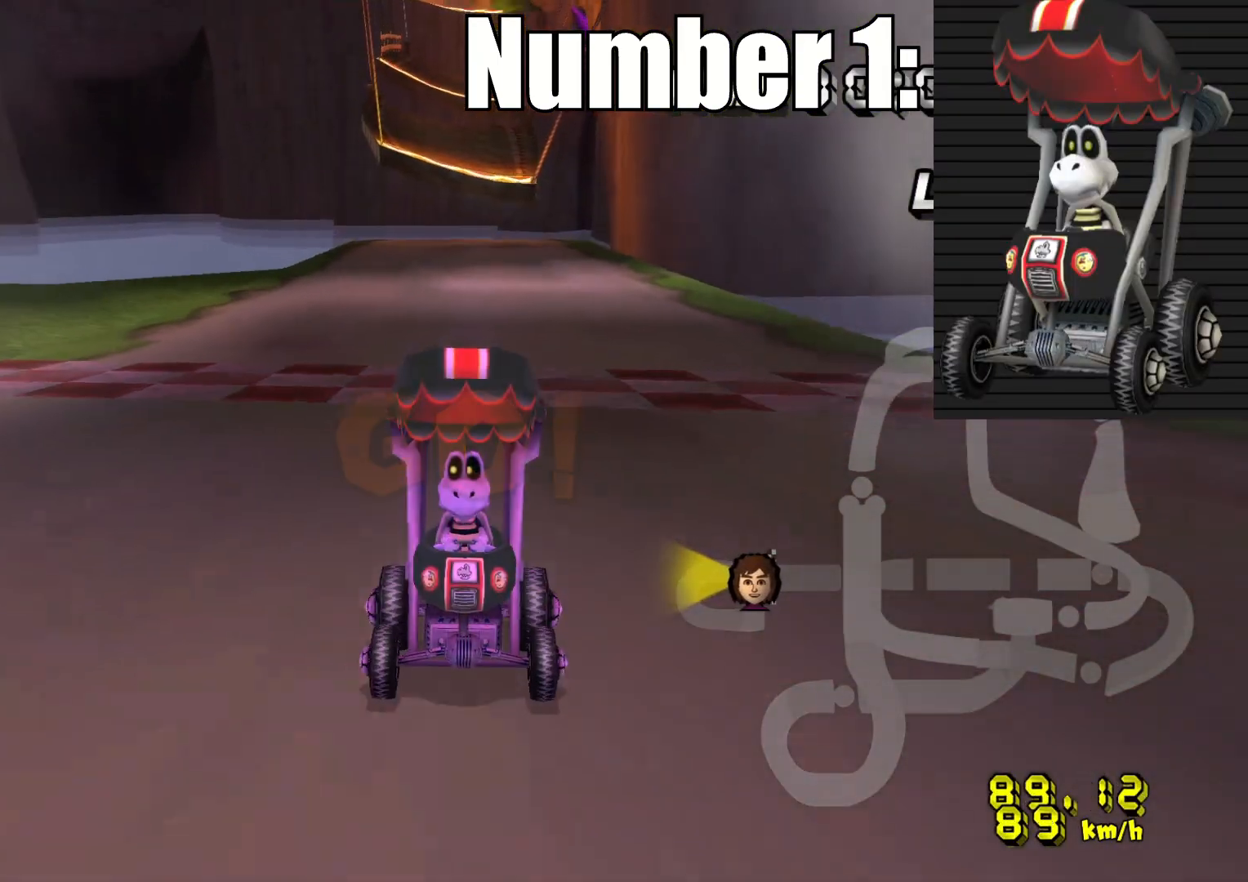
Gameplay with a controller (PlayStation layout); each line is a JSON object with the inputs held at the frame after it. "events" lists button and stick changes between this image and that frame as [ms after this image, input, new state], when the widget could be followed in between.
{"buttons": ["CROSS", "R2"], "left_stick": "left", "right_stick": "center", "events": [[250, "TRIANGLE", "up"], [250, "left_stick", "left"], [467, "R2", "down"]]}
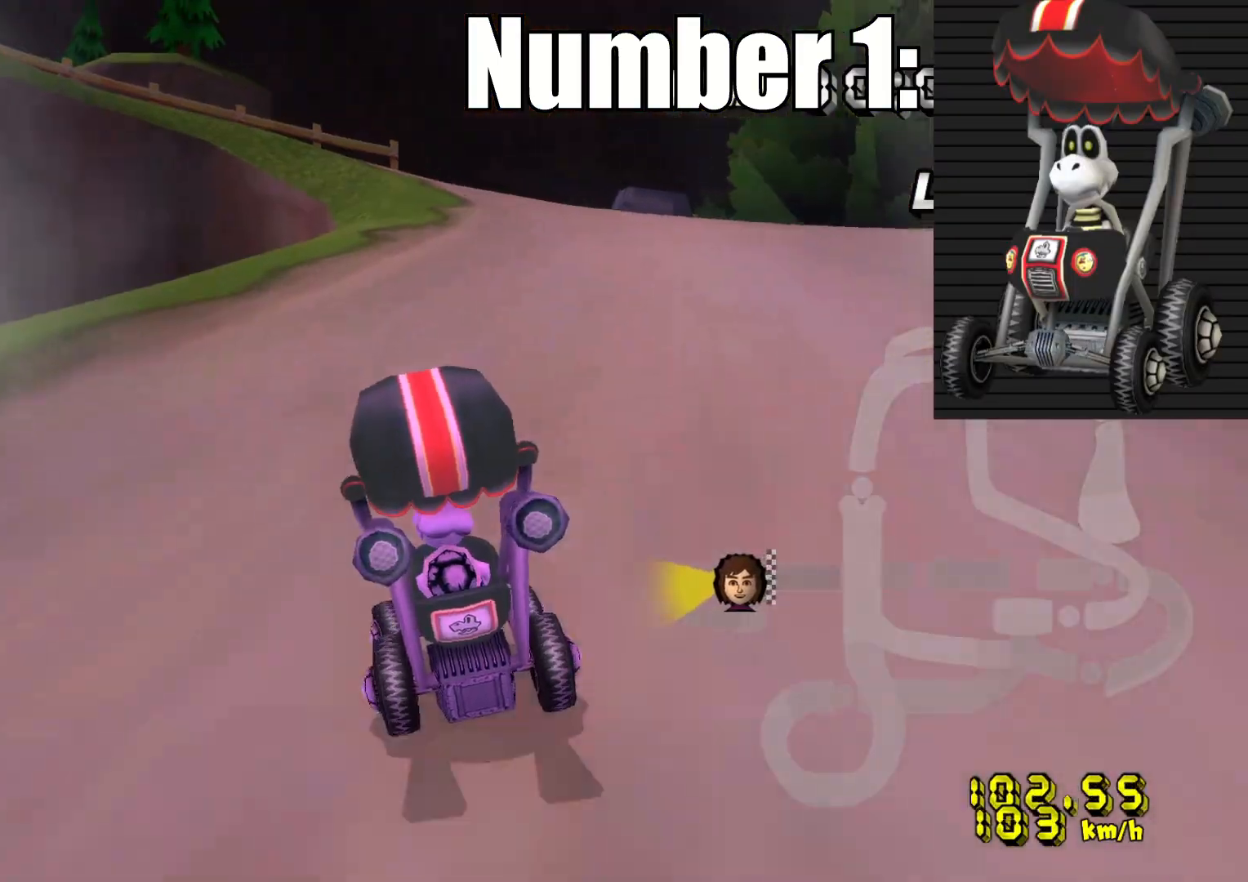
{"buttons": ["CROSS", "R2"], "left_stick": "right", "right_stick": "center", "events": [[233, "left_stick", "right"]]}
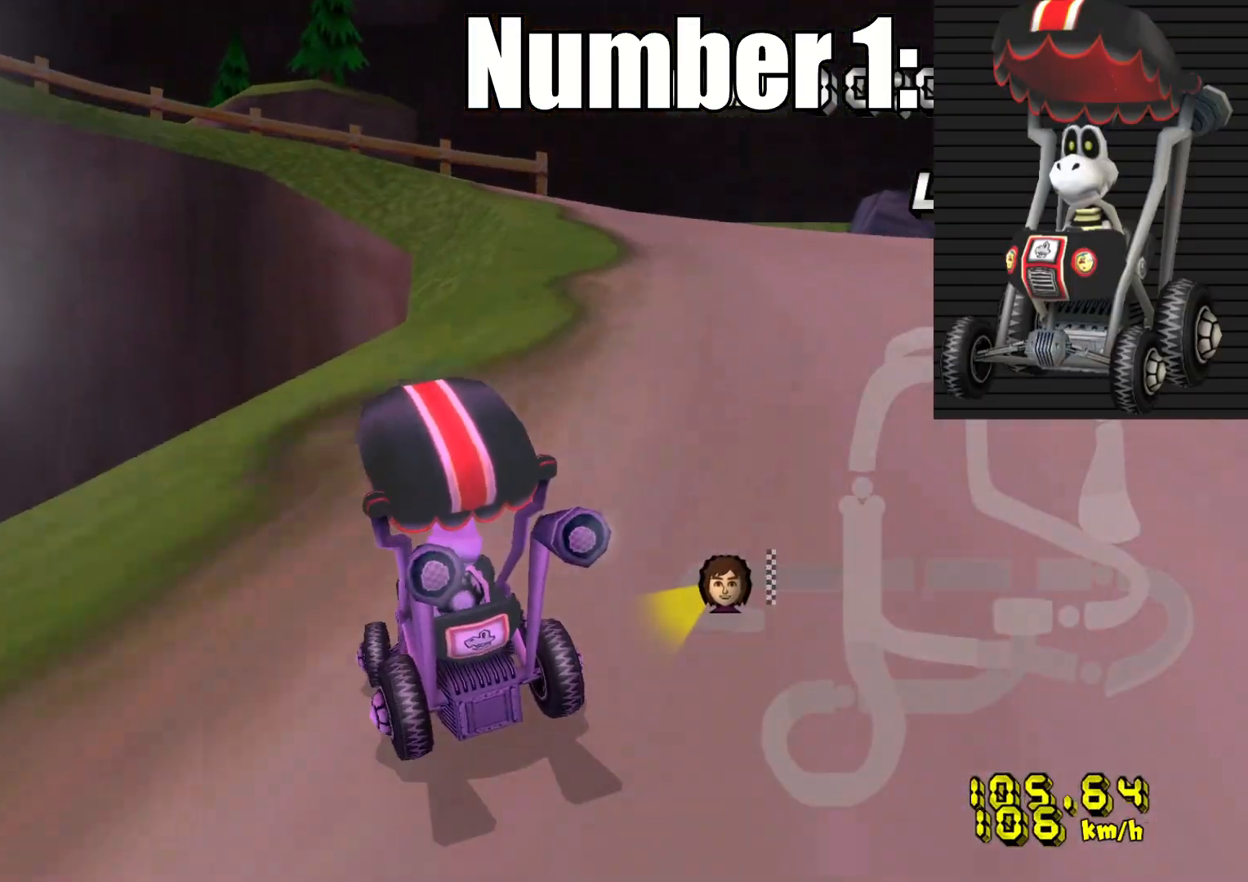
{"buttons": ["CROSS", "R2"], "left_stick": "center", "right_stick": "center", "events": [[100, "left_stick", "left"], [467, "left_stick", "center"]]}
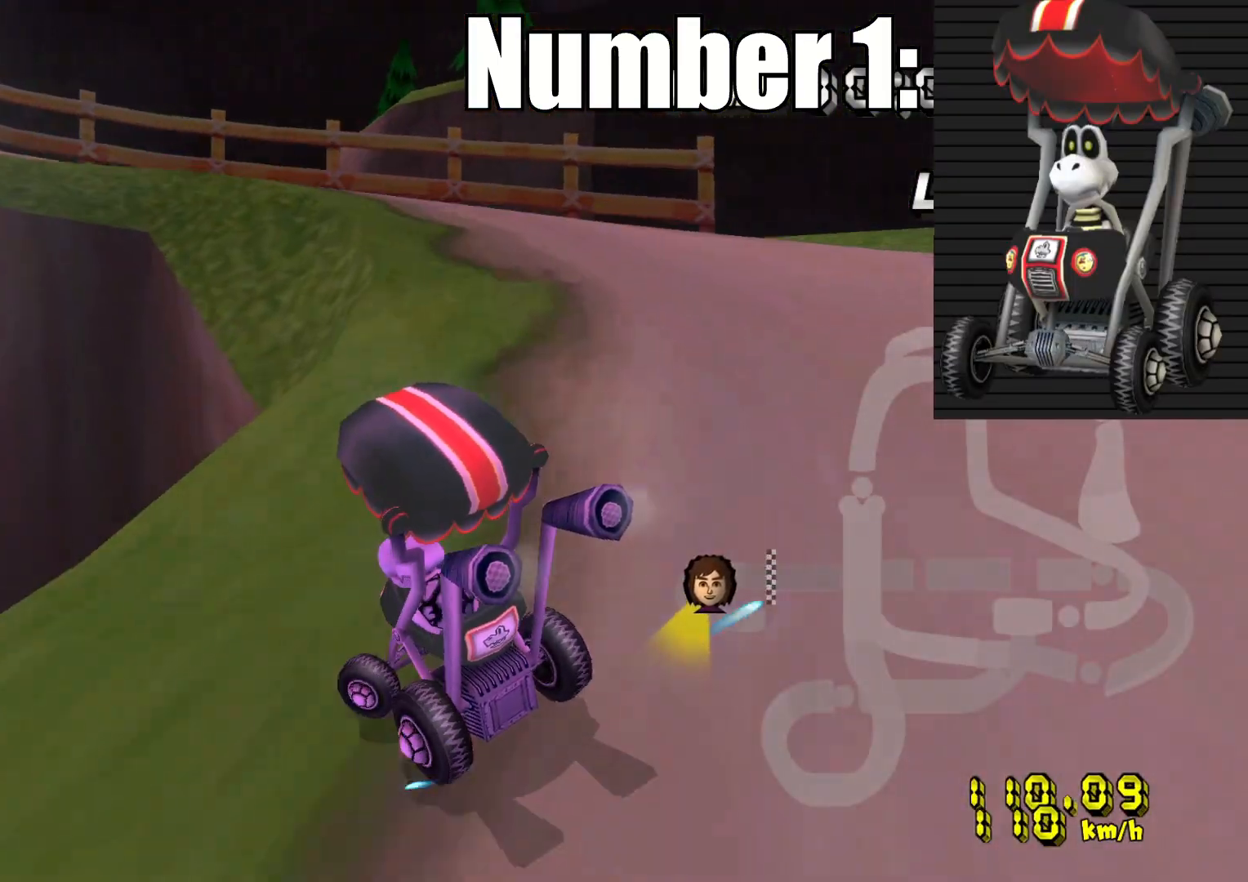
{"buttons": ["CROSS", "R2"], "left_stick": "left", "right_stick": "center", "events": [[50, "left_stick", "left"]]}
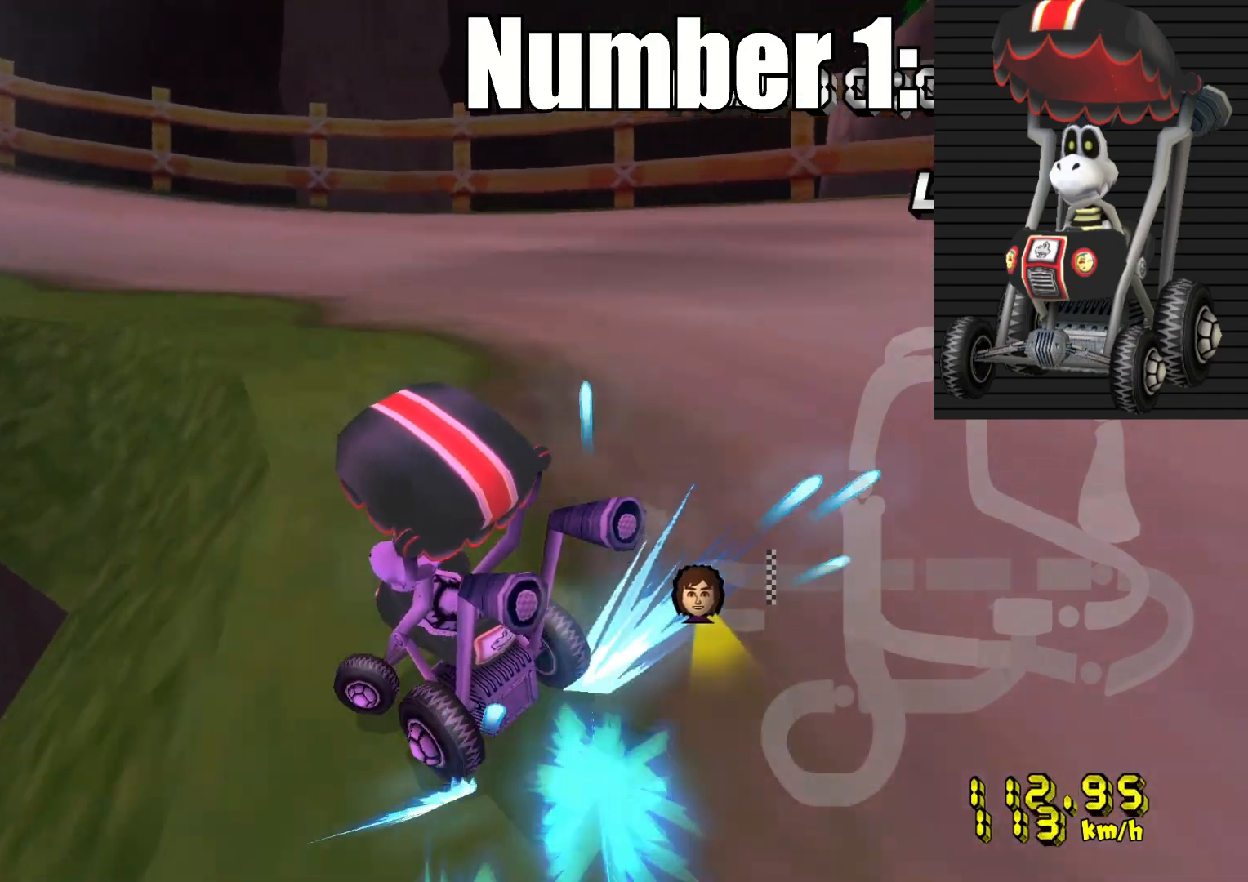
{"buttons": ["CROSS", "R2"], "left_stick": "left", "right_stick": "center", "events": []}
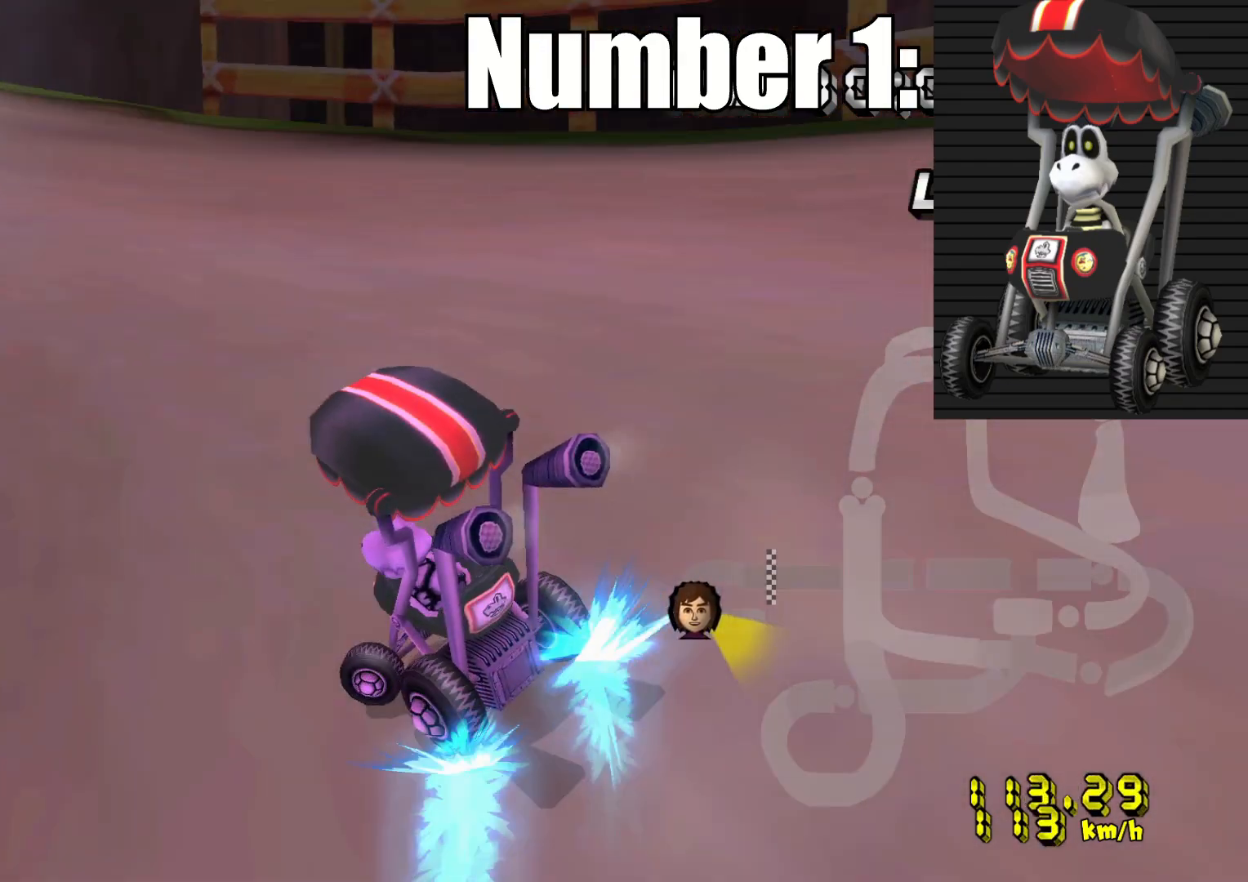
{"buttons": ["CROSS", "R2"], "left_stick": "left", "right_stick": "center", "events": []}